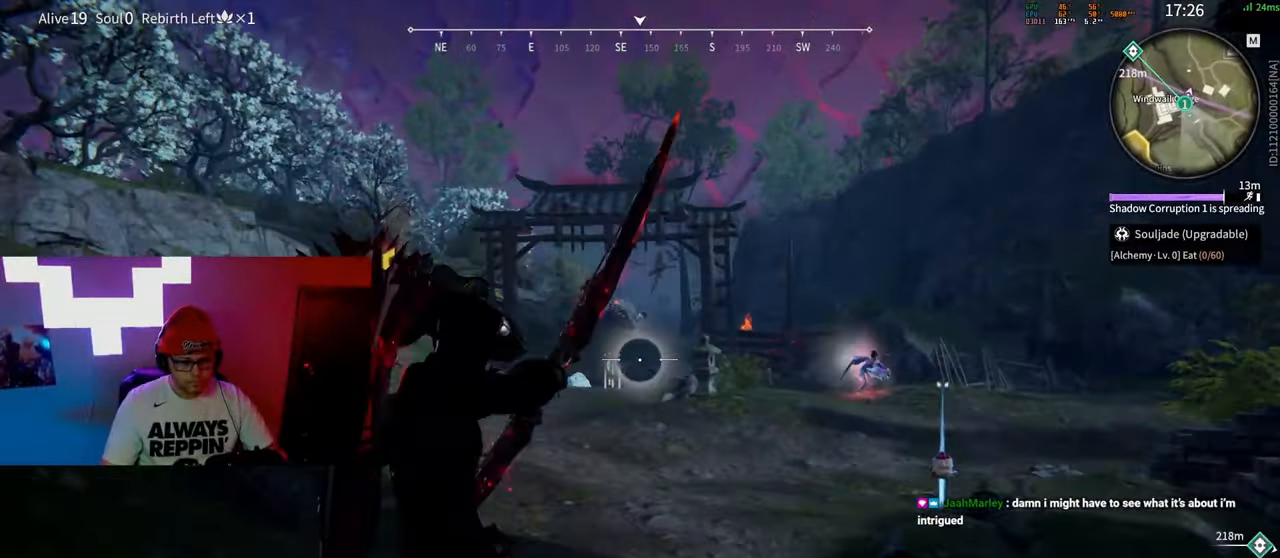
Gameplay with keyboard and mouse; each line is a JSON object with the keys and mouse buttons held at the frame after it. "events" lists presses ("down") and releases ("up") of "a", "c", "d", "e", "f", "q", "r", "s", "shift", "space", "tab", "w", "mouse_left", "mouse_wheel" and "mouse_right" between this image and that frame as [ms after this image, input, new state], when the widget could be followed in between. "mouse_left", "mouse_wheel", "mouse_right" = the "left", "wheel", "right" buttons of the "mouse" list. No other keys are recorded. "wheel" means that the mouse wheel is clicked or scrolled. Mouse movement is not recorded.
{"keys": ["shift", "w"], "mouse": [], "events": [[83, "mouse_left", "up"], [167, "shift", "down"]]}
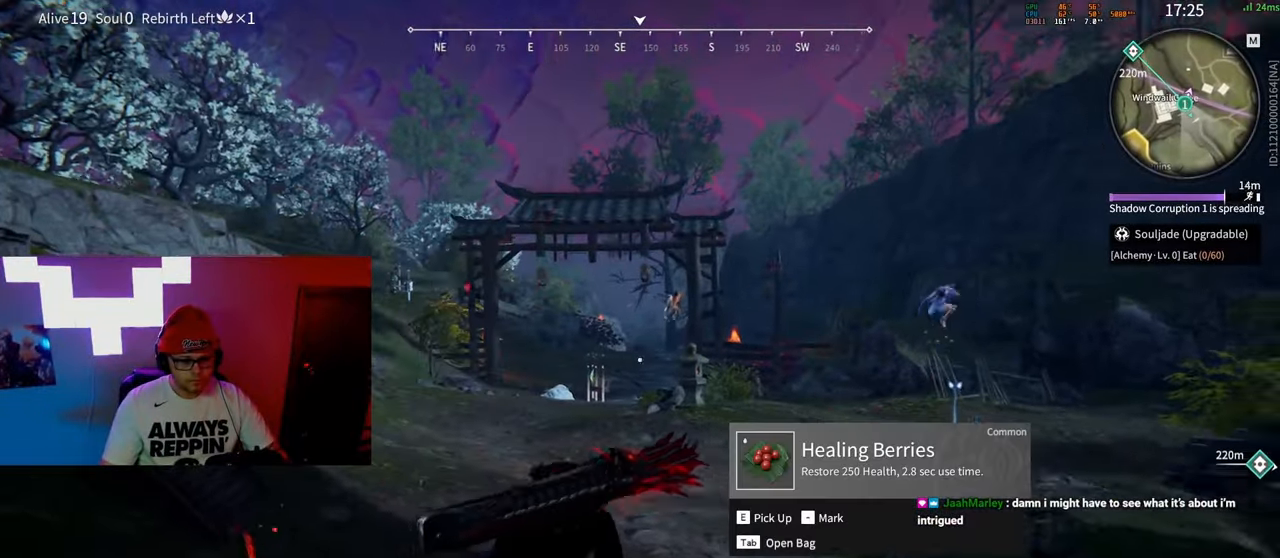
{"keys": ["a"], "mouse": ["left"], "events": [[167, "mouse_left", "down"], [183, "a", "down"], [217, "shift", "up"], [267, "w", "up"]]}
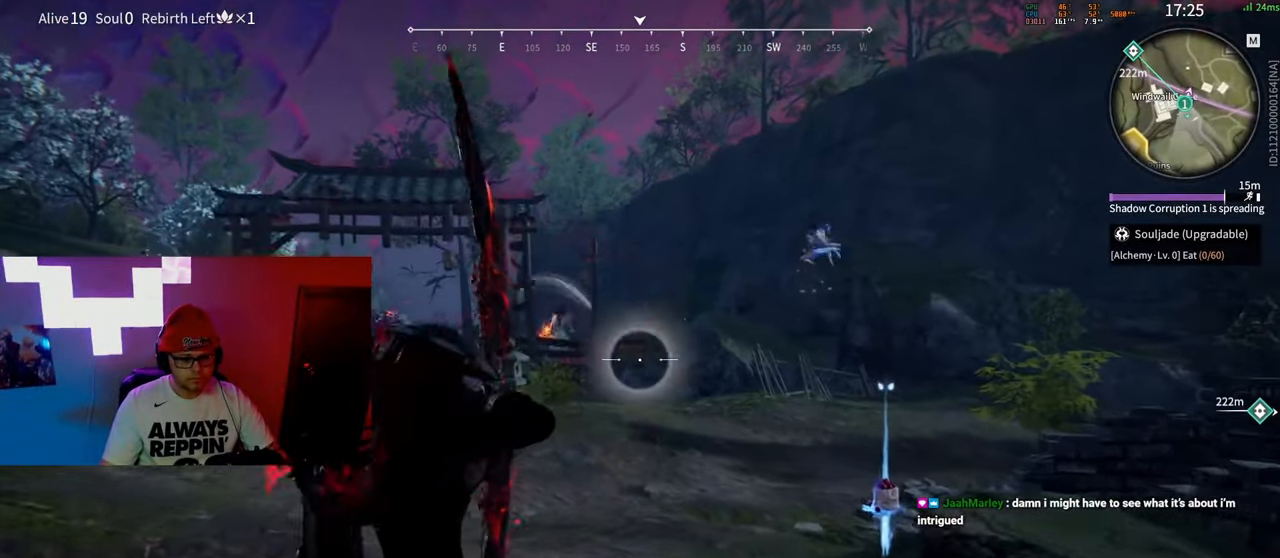
{"keys": ["a"], "mouse": ["left"], "events": [[233, "w", "down"], [317, "w", "up"]]}
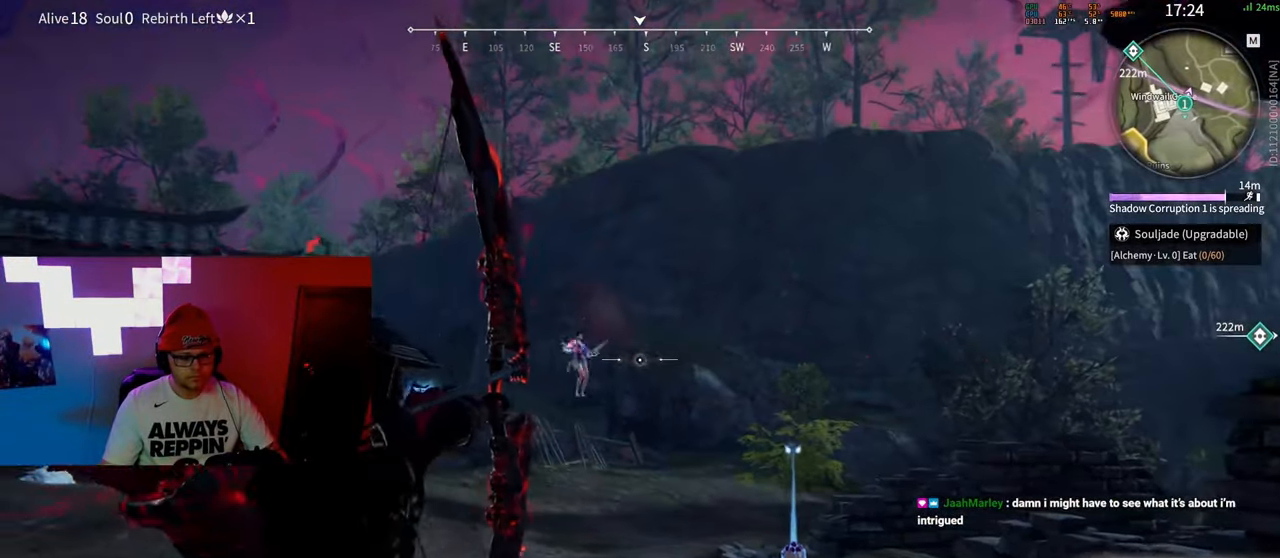
{"keys": ["shift", "w"], "mouse": [], "events": [[150, "w", "down"], [250, "a", "up"], [250, "mouse_left", "up"], [483, "shift", "down"]]}
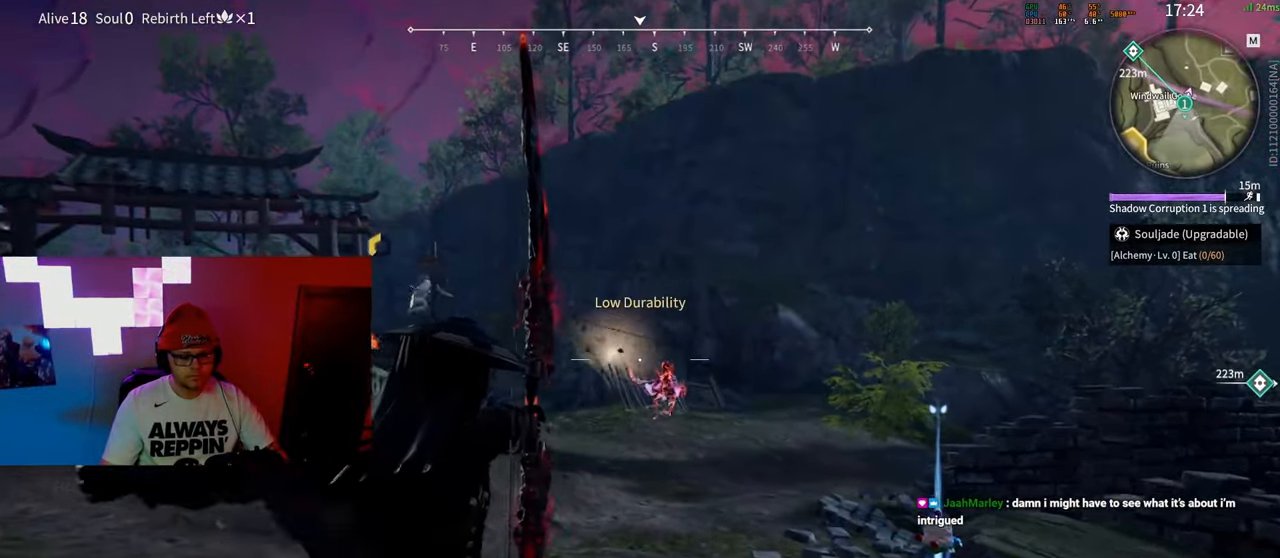
{"keys": ["d", "shift", "w"], "mouse": ["wheel"], "events": [[367, "d", "down"], [450, "mouse_wheel", "down"]]}
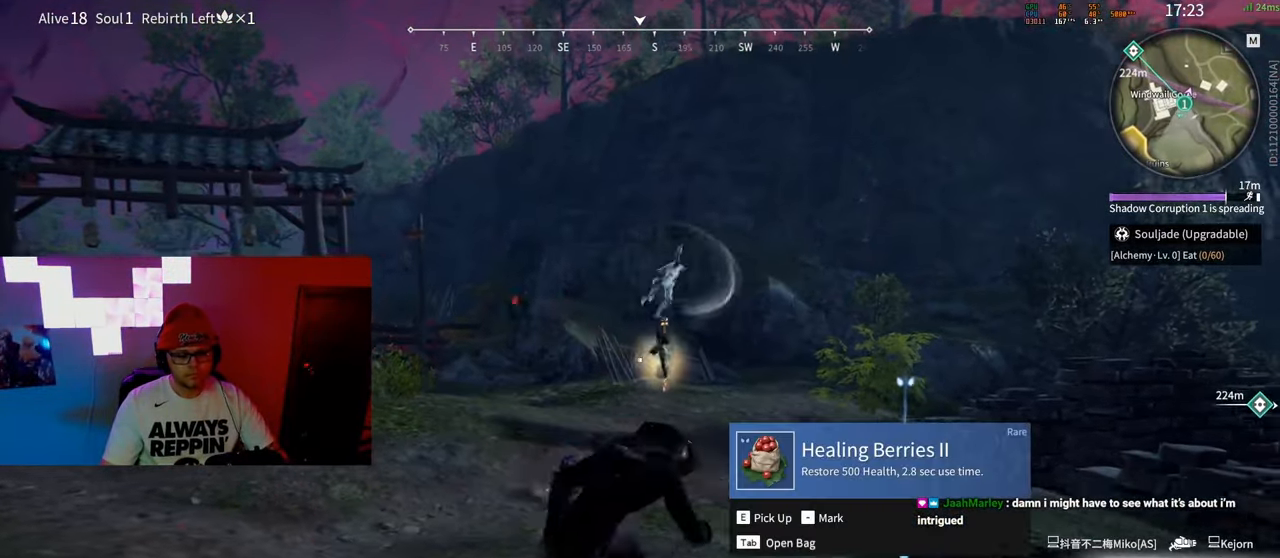
{"keys": ["w"], "mouse": ["right"], "events": [[33, "d", "up"], [133, "mouse_right", "down"], [183, "mouse_wheel", "up"], [383, "shift", "up"]]}
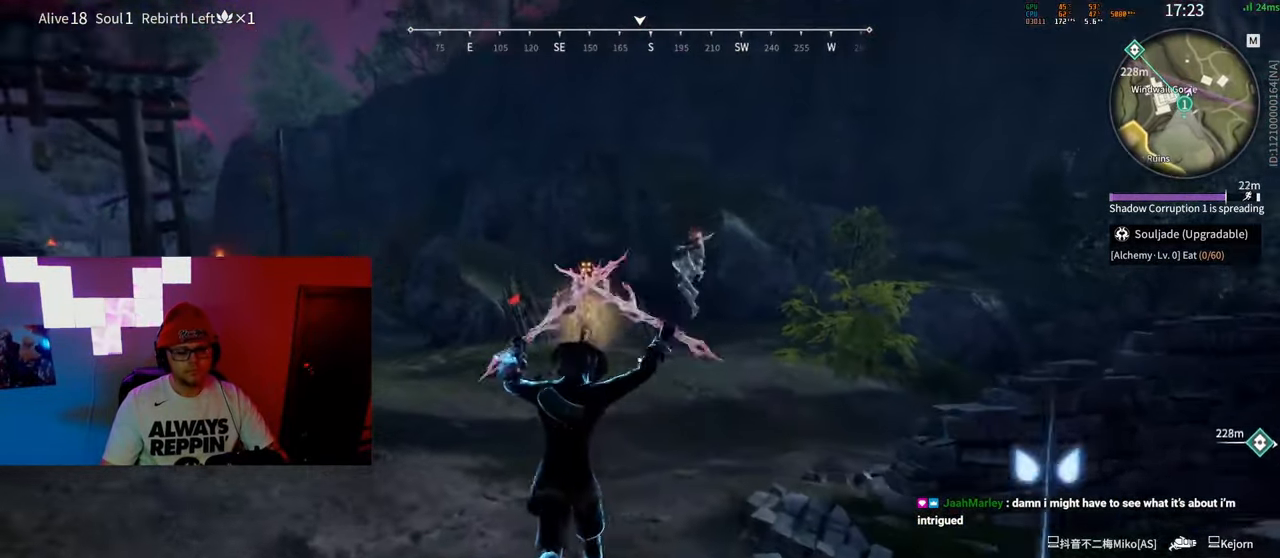
{"keys": ["shift", "w"], "mouse": [], "events": [[17, "shift", "down"], [150, "mouse_right", "up"], [250, "mouse_right", "down"], [500, "mouse_right", "up"]]}
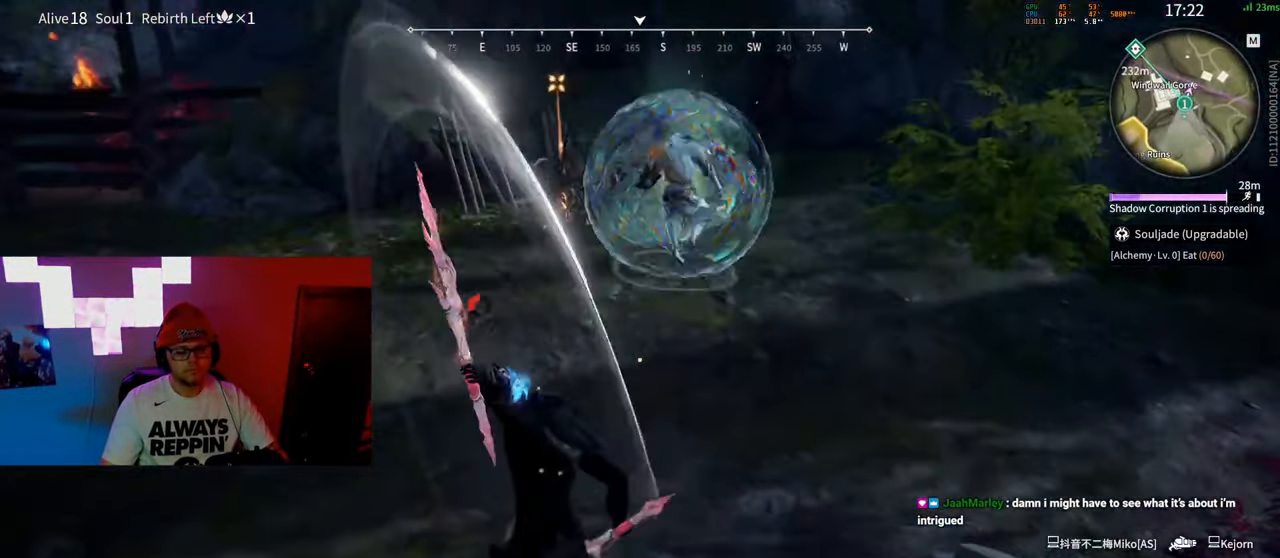
{"keys": [], "mouse": ["right"], "events": [[50, "shift", "up"], [67, "mouse_right", "down"], [200, "w", "up"]]}
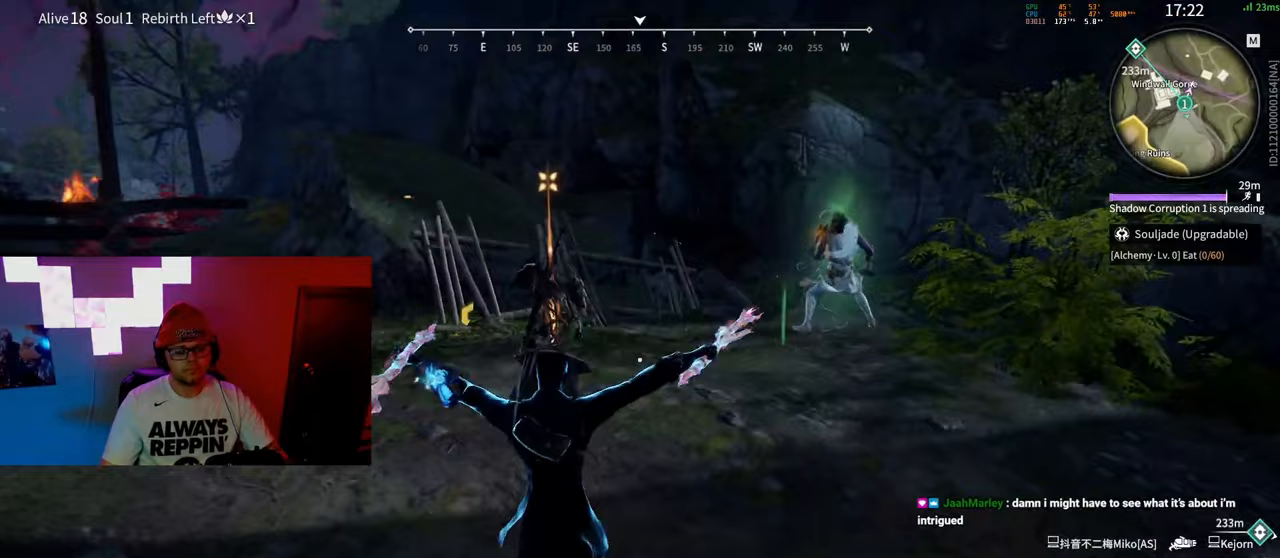
{"keys": ["space"], "mouse": ["left"], "events": [[400, "space", "down"], [417, "mouse_right", "up"], [417, "q", "down"], [467, "mouse_left", "down"], [500, "q", "up"]]}
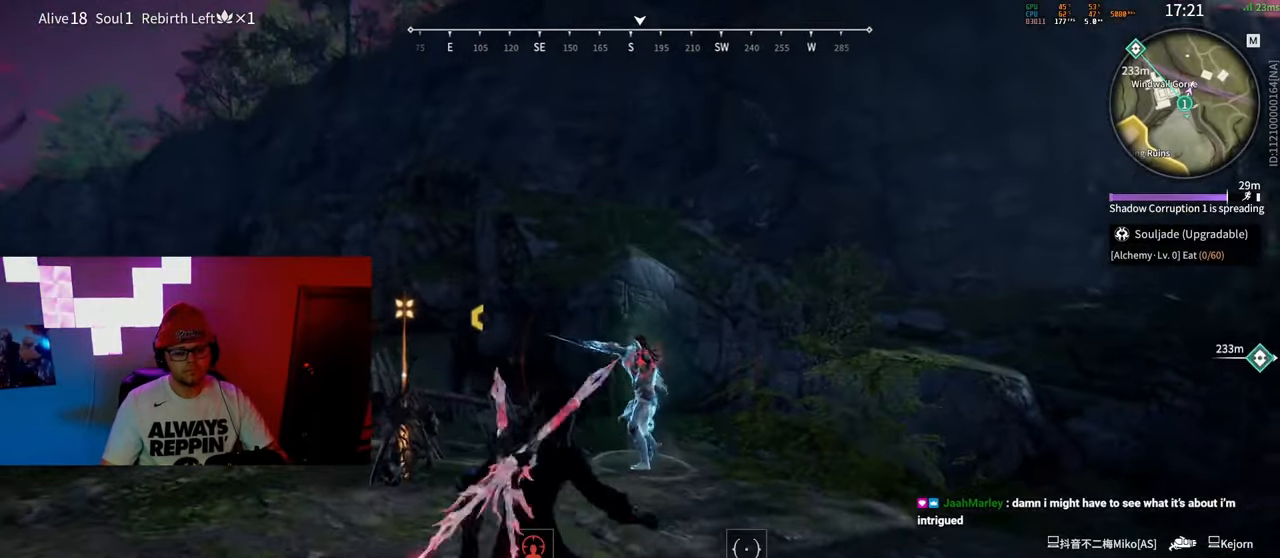
{"keys": ["a", "s", "space"], "mouse": ["left"], "events": [[17, "space", "up"], [33, "mouse_left", "up"], [67, "s", "down"], [117, "a", "down"], [117, "mouse_left", "down"], [183, "mouse_left", "up"], [267, "a", "up"], [267, "space", "down"], [283, "mouse_right", "down"], [317, "a", "down"], [350, "space", "up"], [367, "mouse_left", "down"], [367, "mouse_right", "up"], [400, "mouse_left", "up"], [417, "a", "up"], [417, "space", "down"], [467, "a", "down"], [467, "mouse_right", "down"], [500, "mouse_left", "down"], [500, "mouse_right", "up"]]}
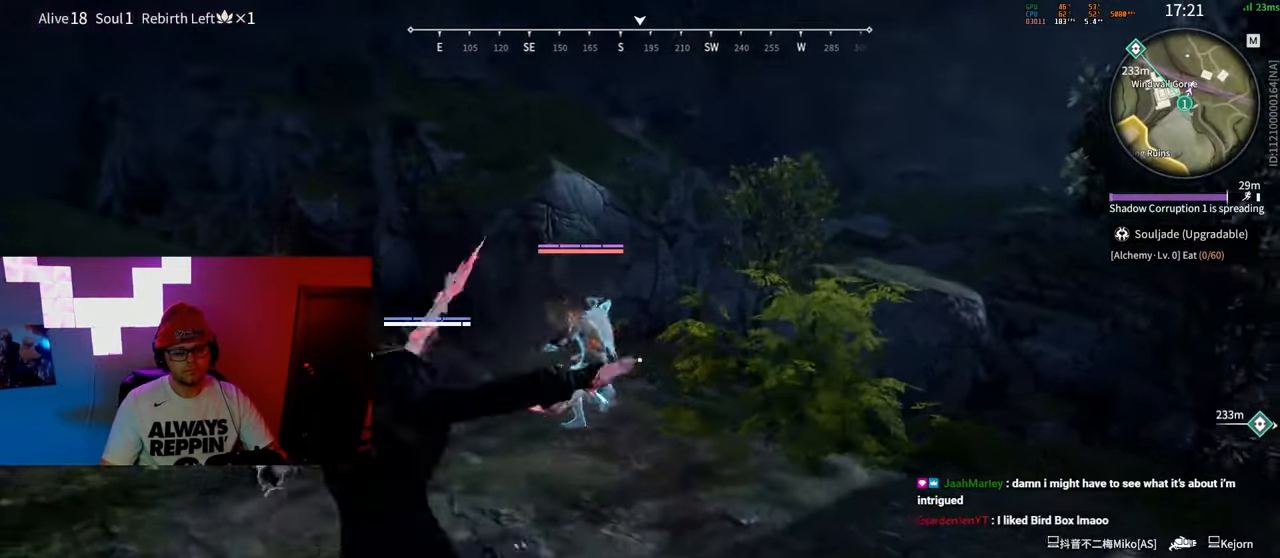
{"keys": [], "mouse": [], "events": [[17, "a", "up"], [50, "mouse_left", "up"], [67, "mouse_right", "down"], [83, "a", "down"], [83, "space", "up"], [100, "shift", "down"], [117, "shift", "up"], [133, "mouse_right", "up"], [133, "space", "down"], [150, "mouse_left", "down"], [167, "a", "up"], [200, "mouse_left", "up"], [200, "mouse_right", "down"], [250, "mouse_right", "up"], [300, "space", "up"], [317, "s", "up"]]}
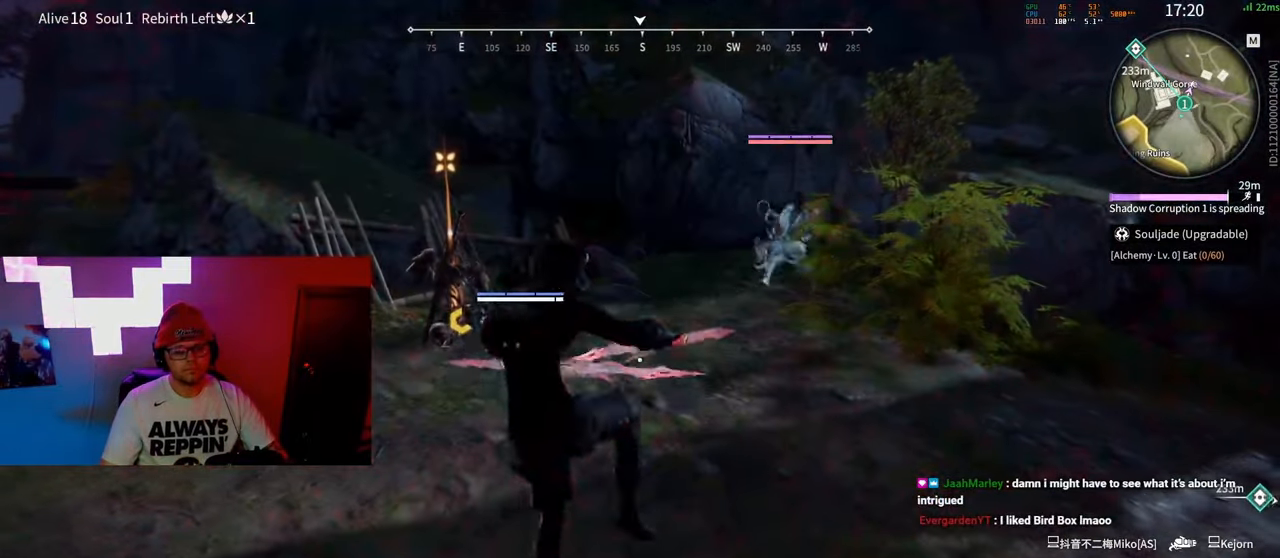
{"keys": [], "mouse": [], "events": [[50, "f", "down"], [133, "f", "up"], [200, "f", "down"], [283, "f", "up"], [350, "f", "down"], [417, "f", "up"]]}
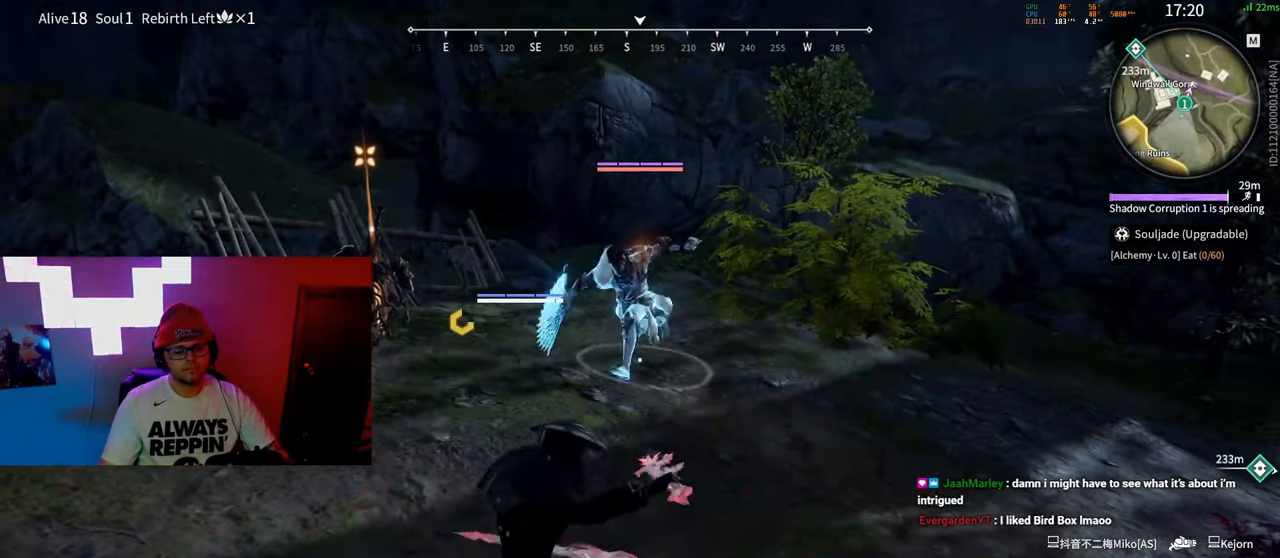
{"keys": [], "mouse": [], "events": [[17, "mouse_right", "down"], [367, "mouse_left", "down"], [400, "mouse_right", "up"], [450, "mouse_left", "up"]]}
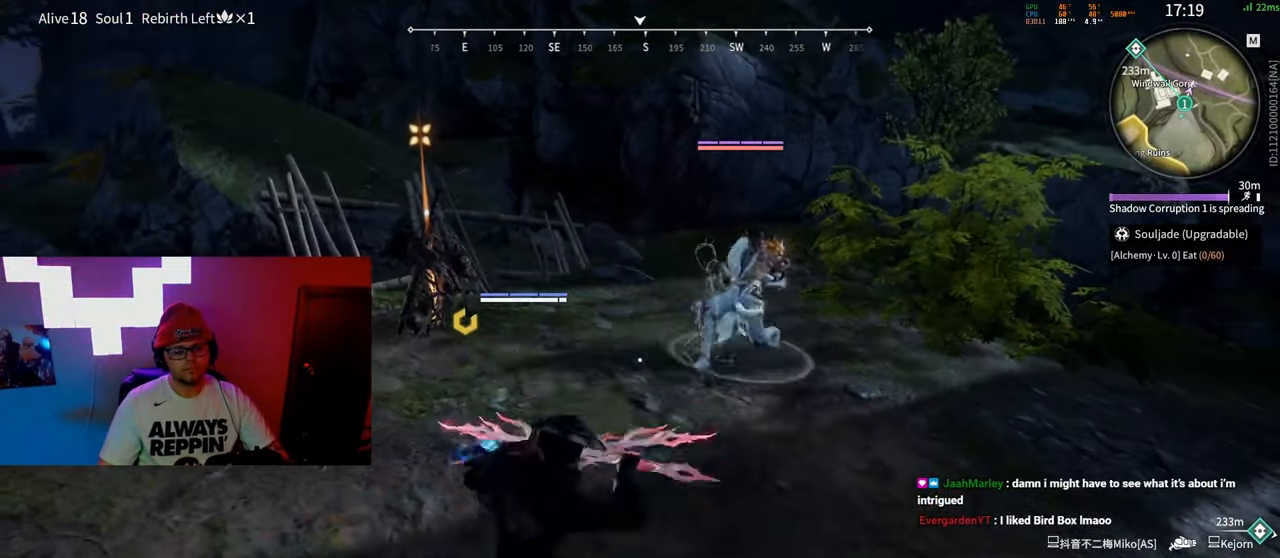
{"keys": ["s", "shift"], "mouse": [], "events": [[483, "s", "down"], [500, "shift", "down"]]}
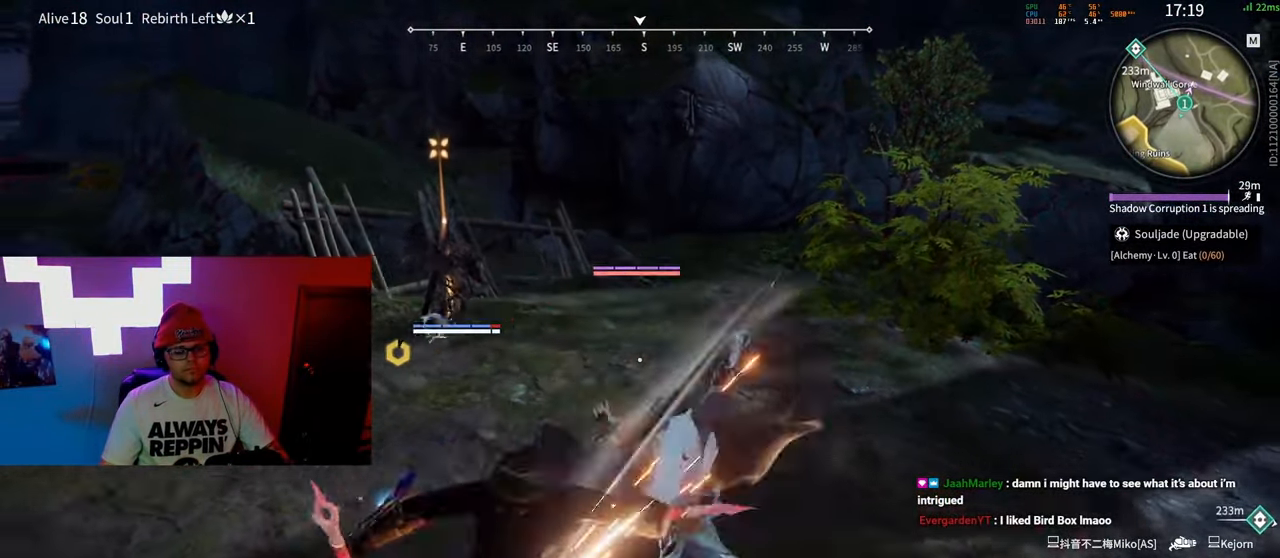
{"keys": ["s", "shift"], "mouse": [], "events": [[100, "s", "up"], [133, "shift", "up"], [283, "s", "down"], [300, "shift", "down"], [317, "a", "down"], [333, "a", "up"], [367, "shift", "up"], [383, "s", "up"], [450, "s", "down"], [450, "shift", "down"]]}
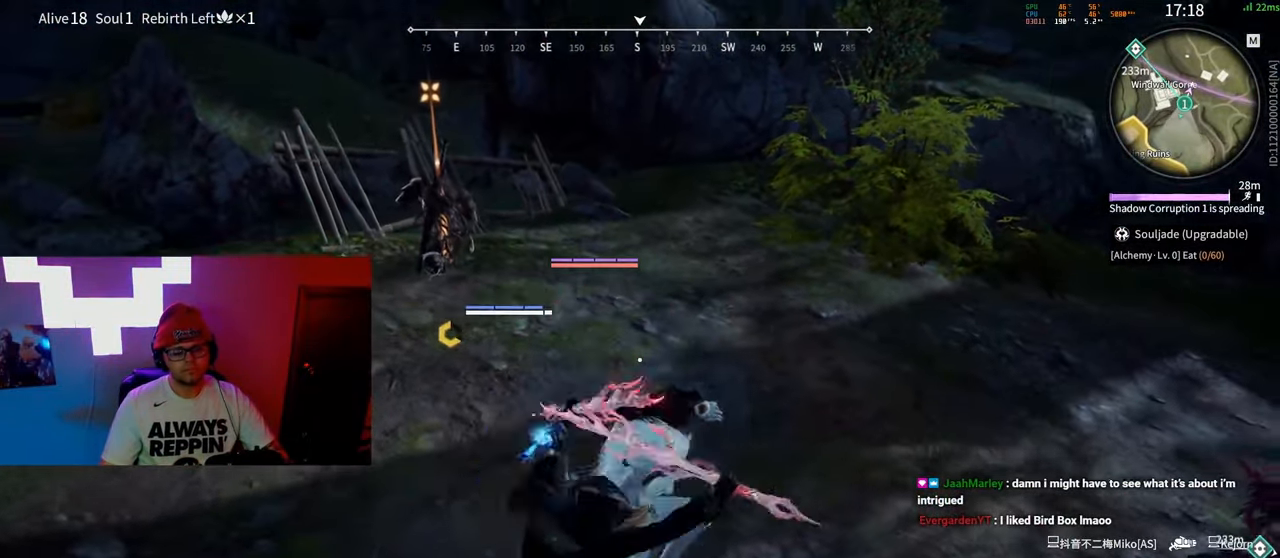
{"keys": [], "mouse": ["left"], "events": [[17, "s", "up"], [17, "shift", "up"], [467, "mouse_left", "down"]]}
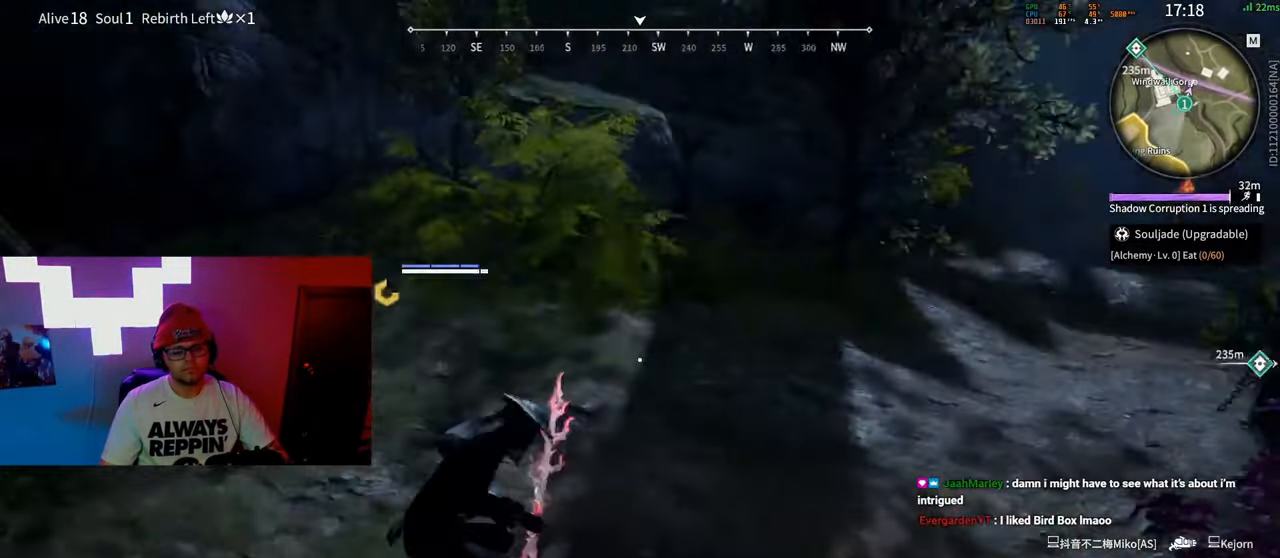
{"keys": [], "mouse": ["left"], "events": []}
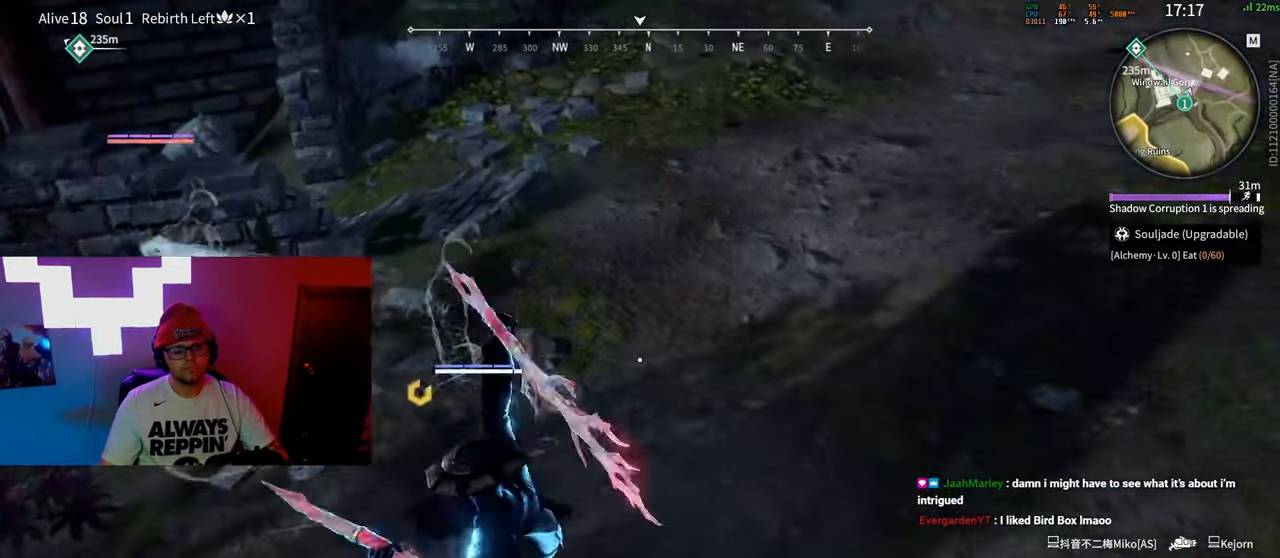
{"keys": [], "mouse": ["left"], "events": []}
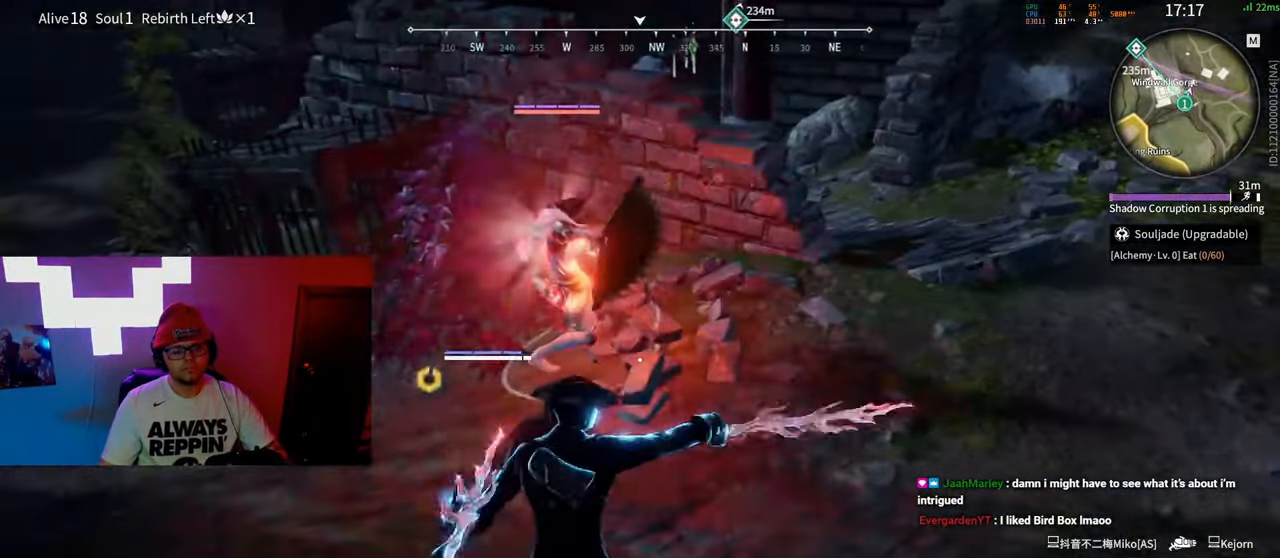
{"keys": [], "mouse": [], "events": [[217, "mouse_left", "up"]]}
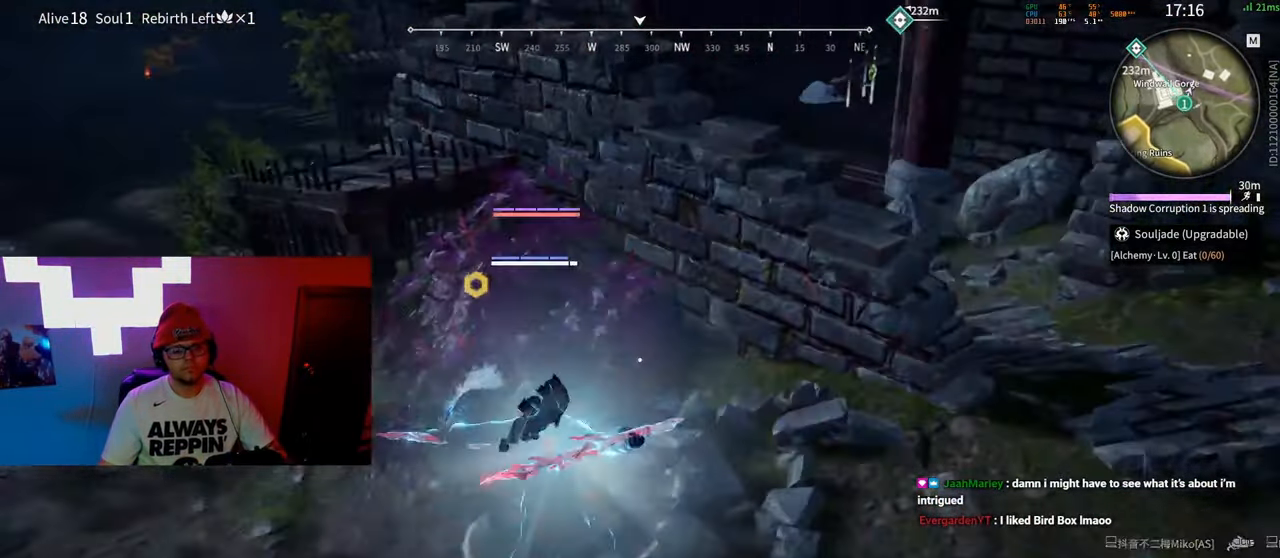
{"keys": ["a", "s", "shift"], "mouse": [], "events": [[233, "s", "down"], [250, "shift", "down"], [350, "a", "down"]]}
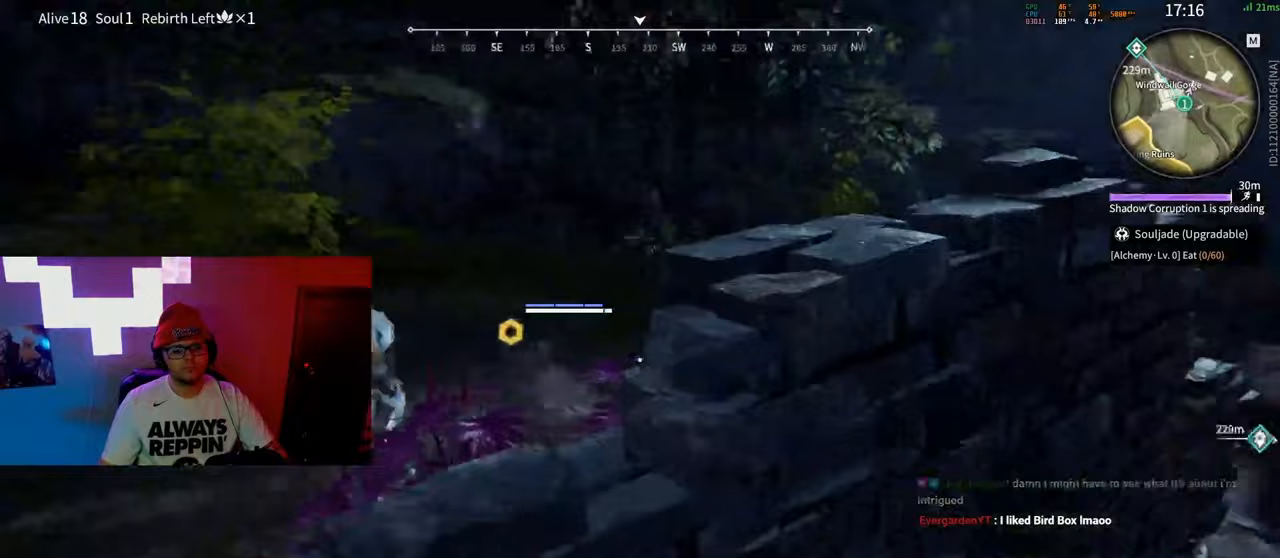
{"keys": [], "mouse": [], "events": [[117, "mouse_right", "down"], [133, "s", "up"], [150, "a", "up"], [183, "shift", "up"], [500, "mouse_right", "up"]]}
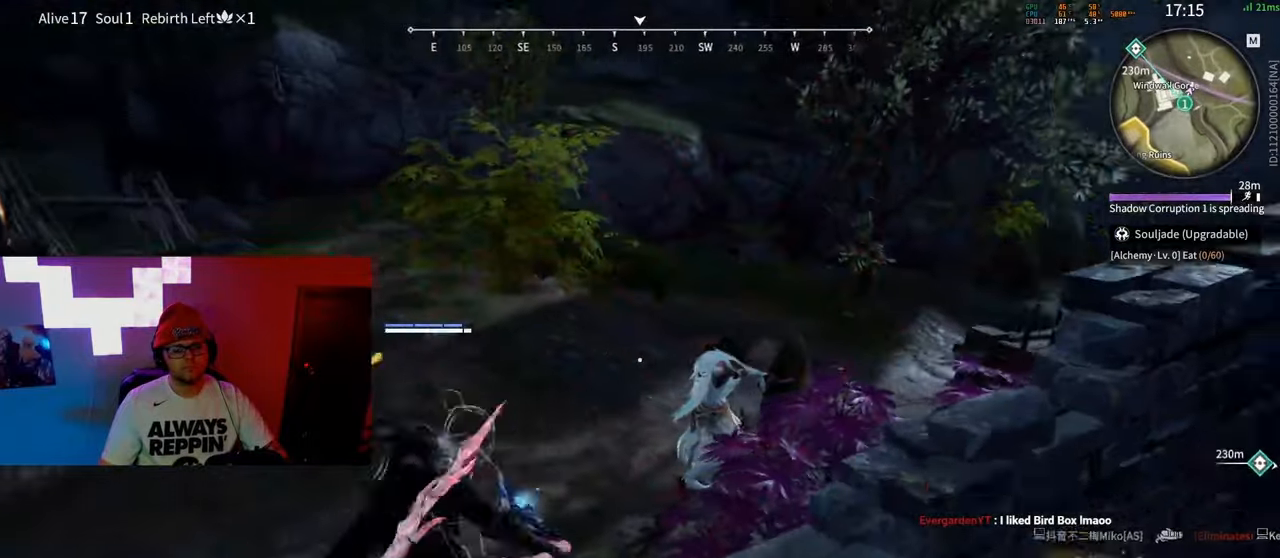
{"keys": [], "mouse": ["right"], "events": [[33, "mouse_right", "down"], [117, "mouse_right", "up"], [433, "mouse_right", "down"]]}
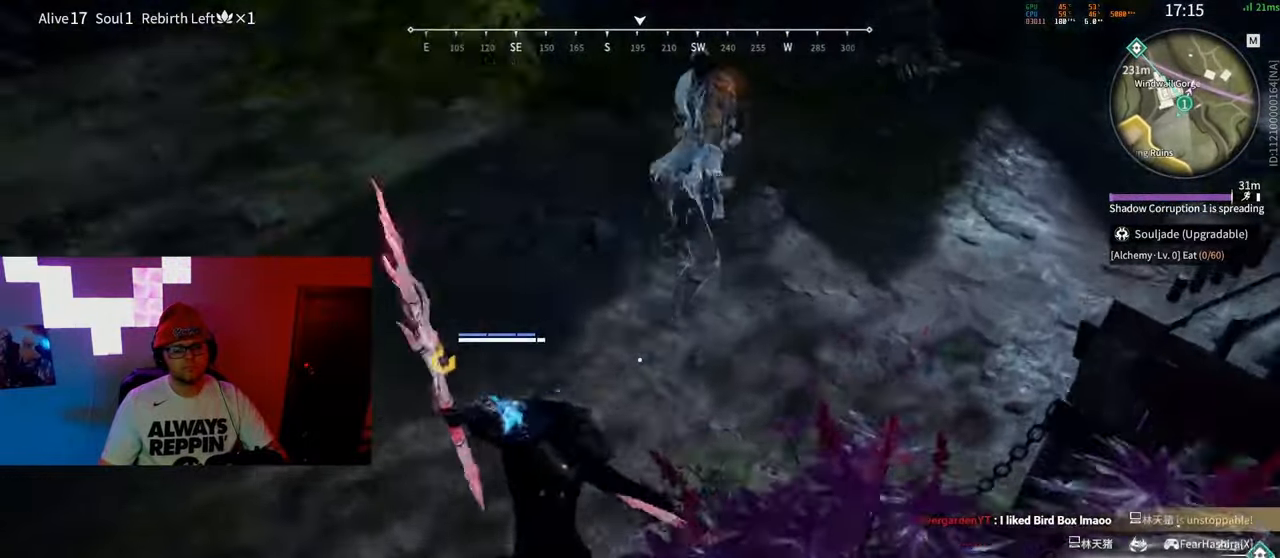
{"keys": [], "mouse": ["right"], "events": []}
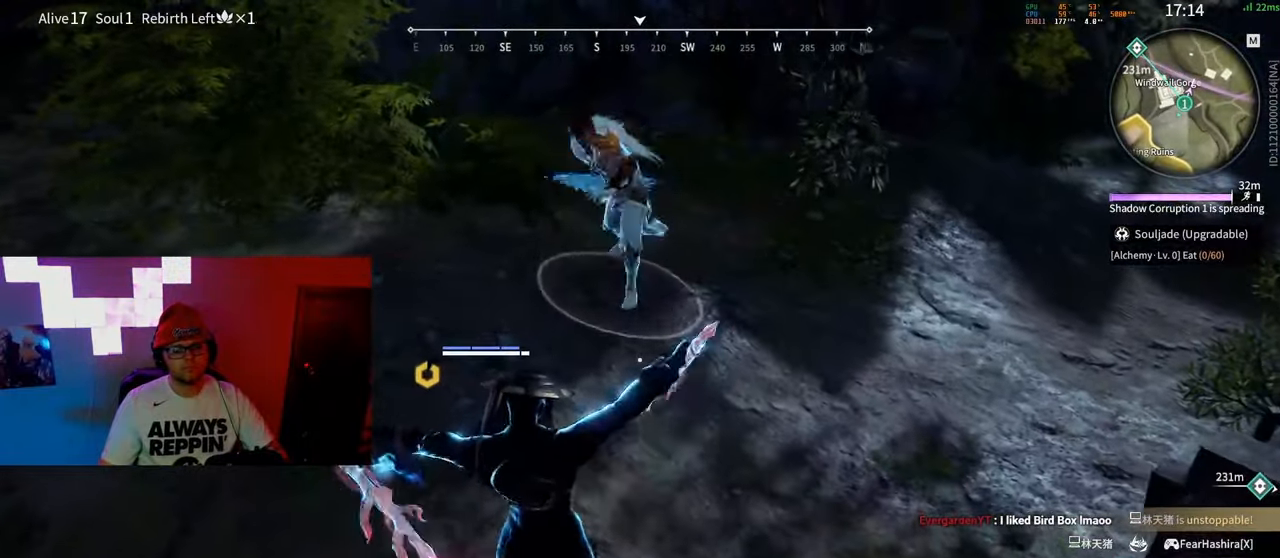
{"keys": ["shift"], "mouse": ["right"], "events": [[400, "shift", "down"]]}